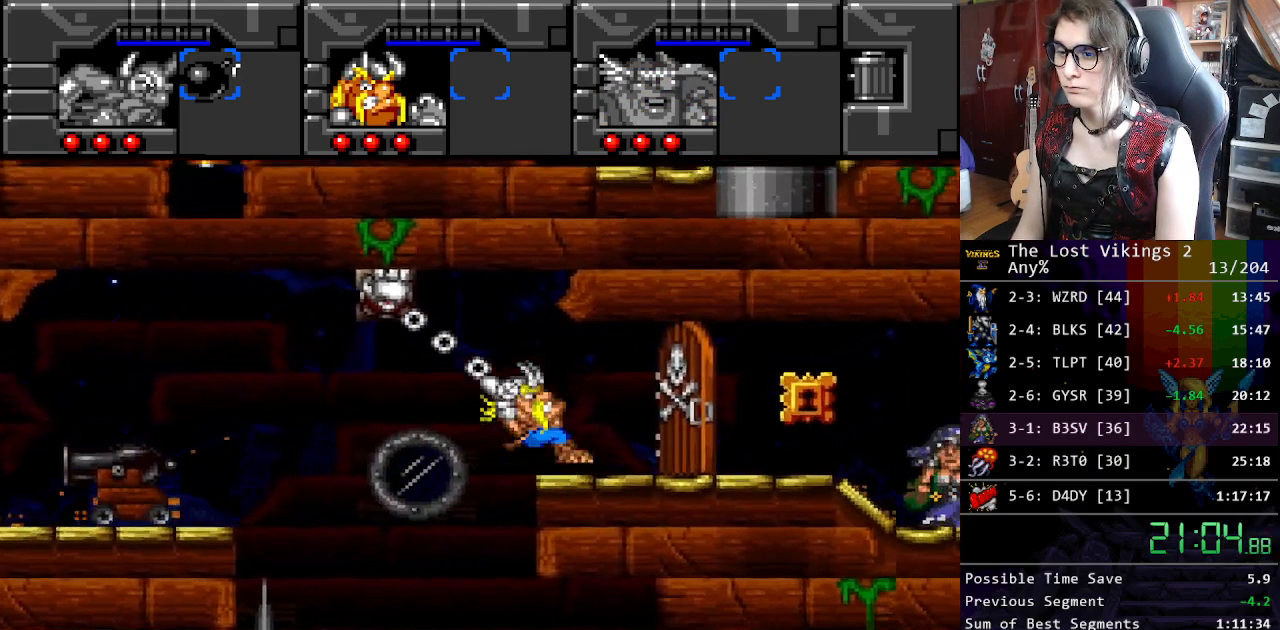
Gameplay with a controller (Nintendo layout); each line is a JSON object with the inputs held at the frame after it. "events" lists button and stick changes between this image and that frame as [ms after this image, input, new state], when the widget could be followed in between. Not read: L3 R3.
{"buttons": ["DPAD_RIGHT"], "events": [[17, "Y", "down"], [117, "DPAD_UP", "up"], [151, "DPAD_RIGHT", "up"], [151, "R1", "down"], [167, "Y", "up"], [251, "DPAD_RIGHT", "down"], [251, "R1", "up"]]}
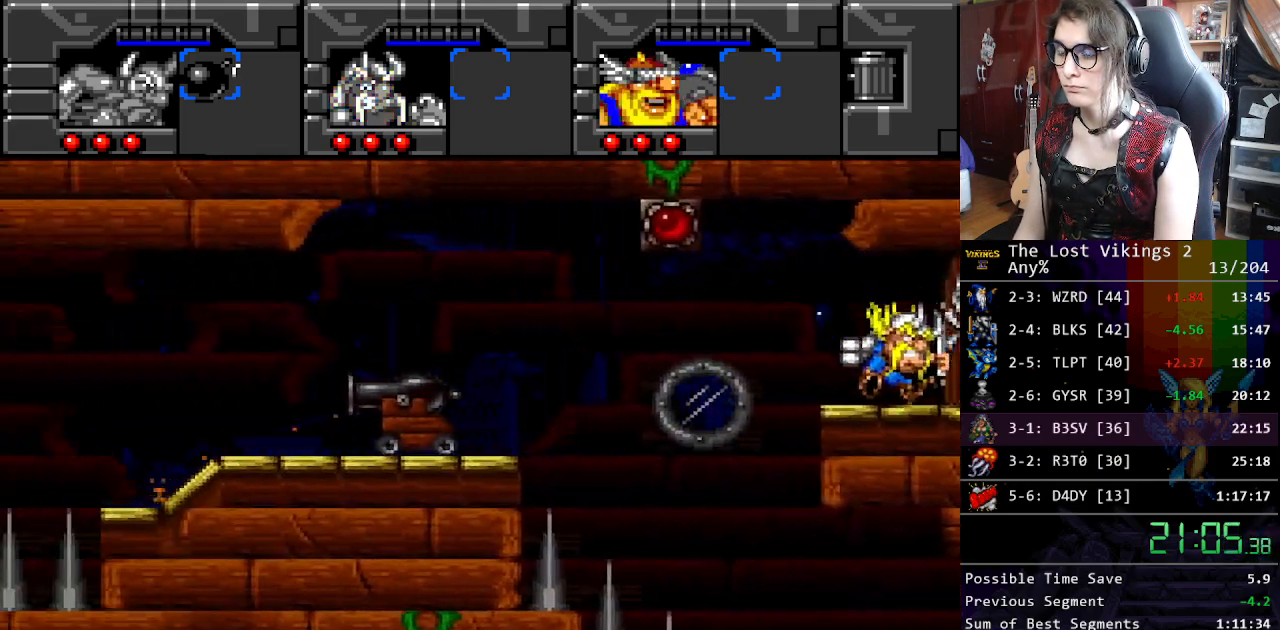
{"buttons": ["DPAD_RIGHT"], "events": []}
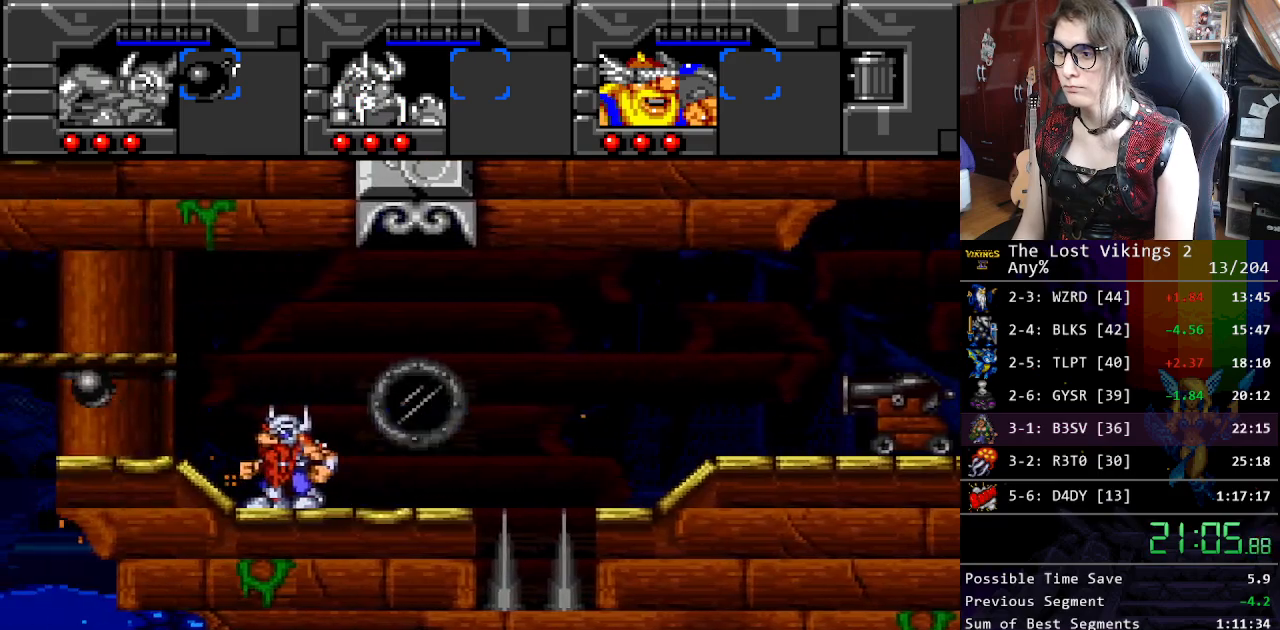
{"buttons": ["DPAD_RIGHT"], "events": [[150, "Y", "down"], [451, "Y", "up"]]}
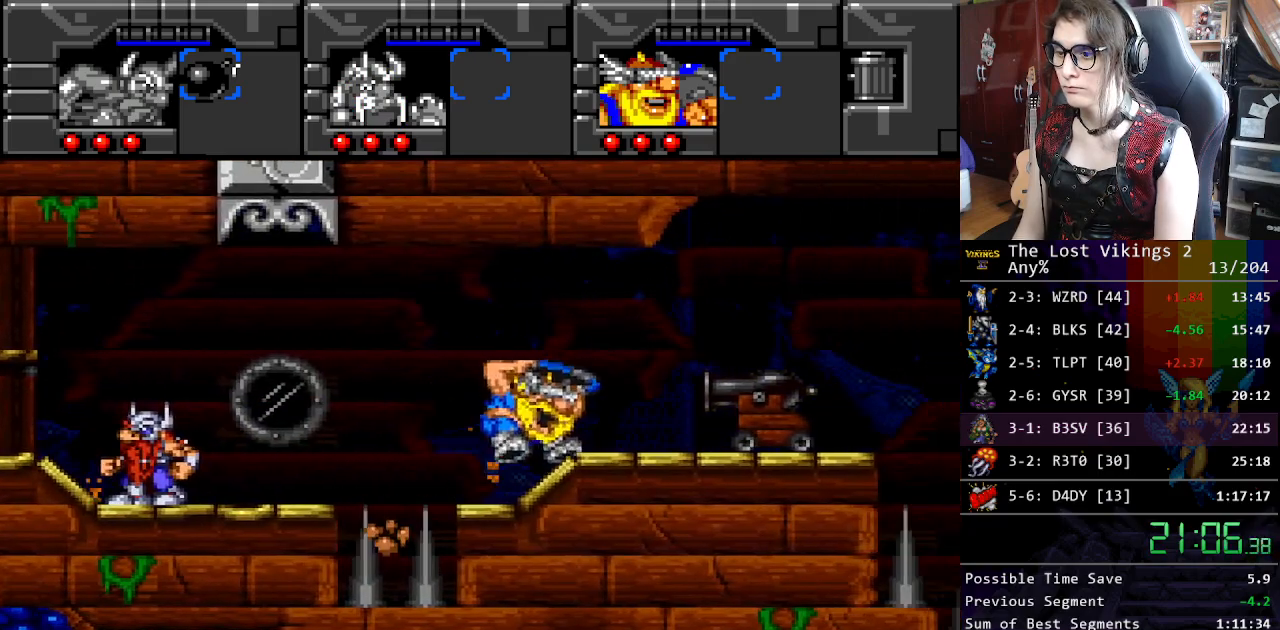
{"buttons": ["DPAD_RIGHT"], "events": [[17, "B", "down"], [83, "DPAD_RIGHT", "up"], [134, "B", "up"], [184, "DPAD_RIGHT", "down"]]}
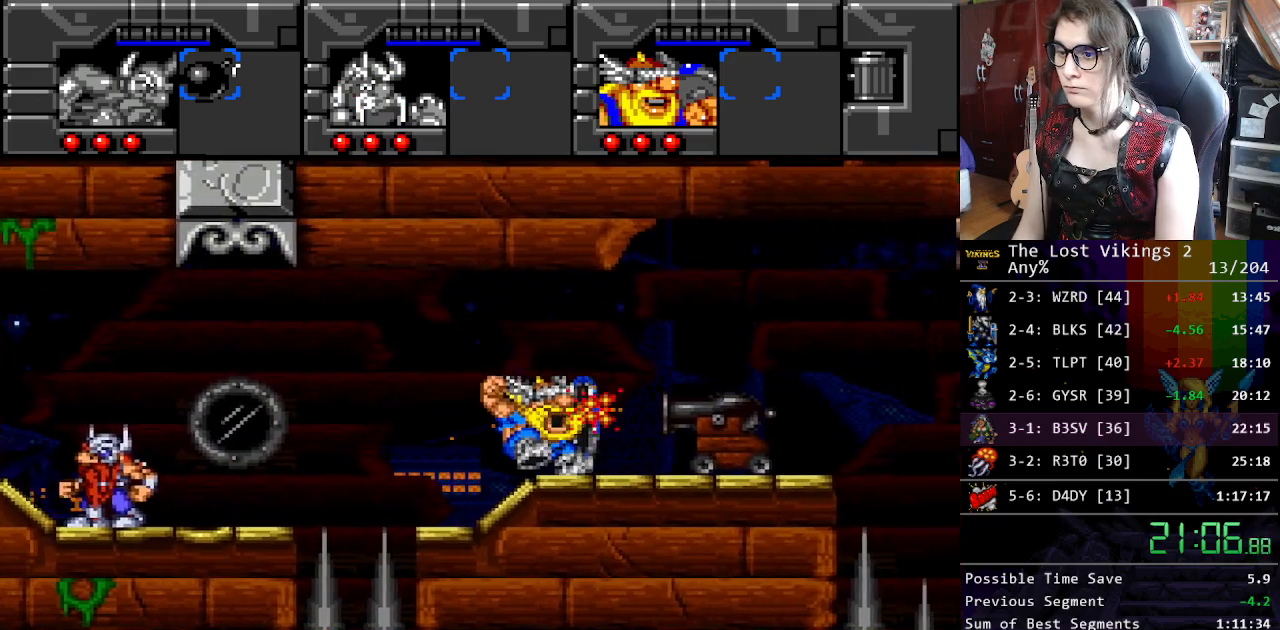
{"buttons": ["DPAD_RIGHT"], "events": []}
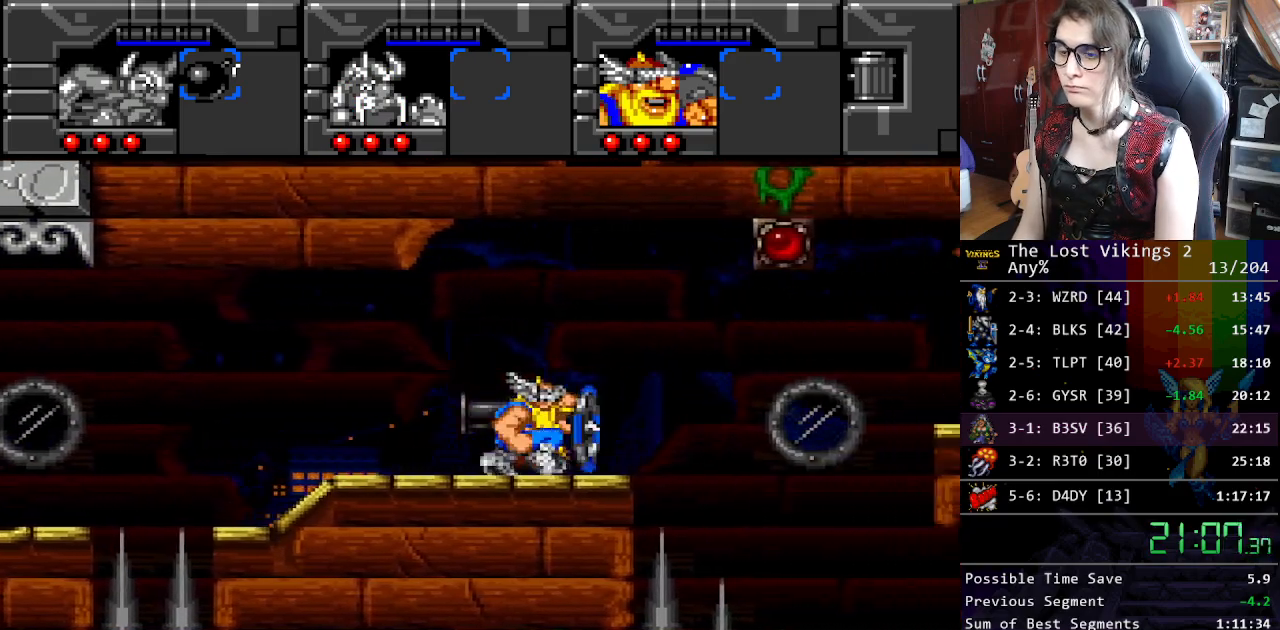
{"buttons": ["DPAD_RIGHT"], "events": []}
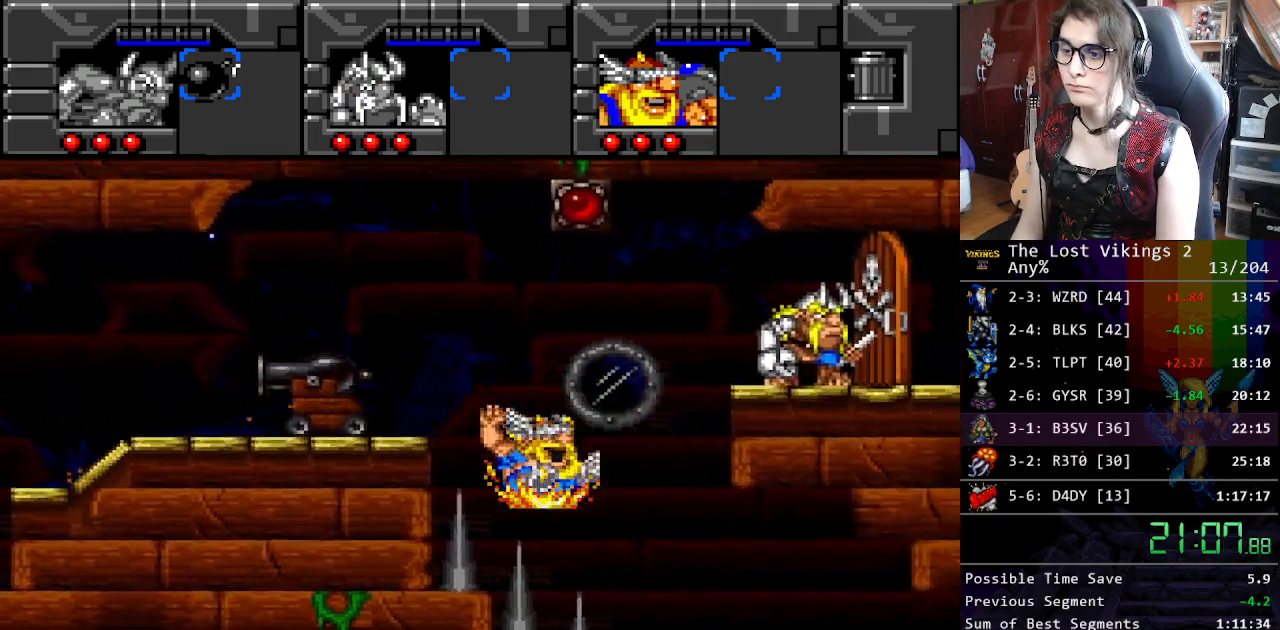
{"buttons": ["DPAD_RIGHT"], "events": [[17, "B", "down"], [201, "B", "up"]]}
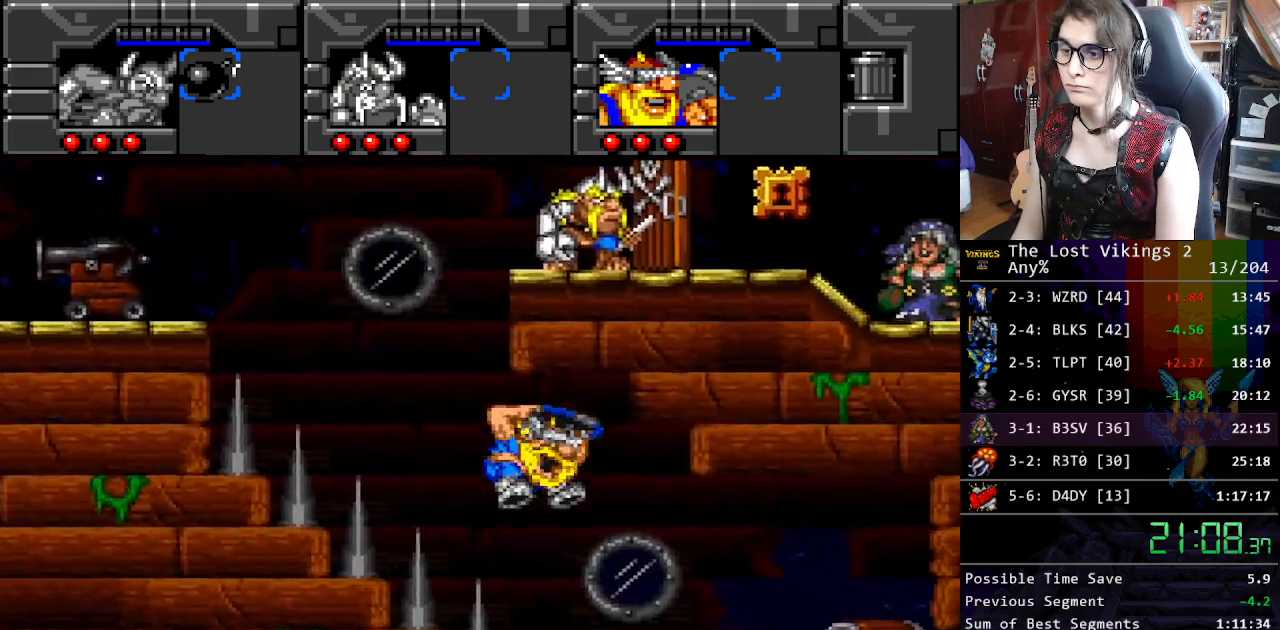
{"buttons": ["DPAD_RIGHT"], "events": []}
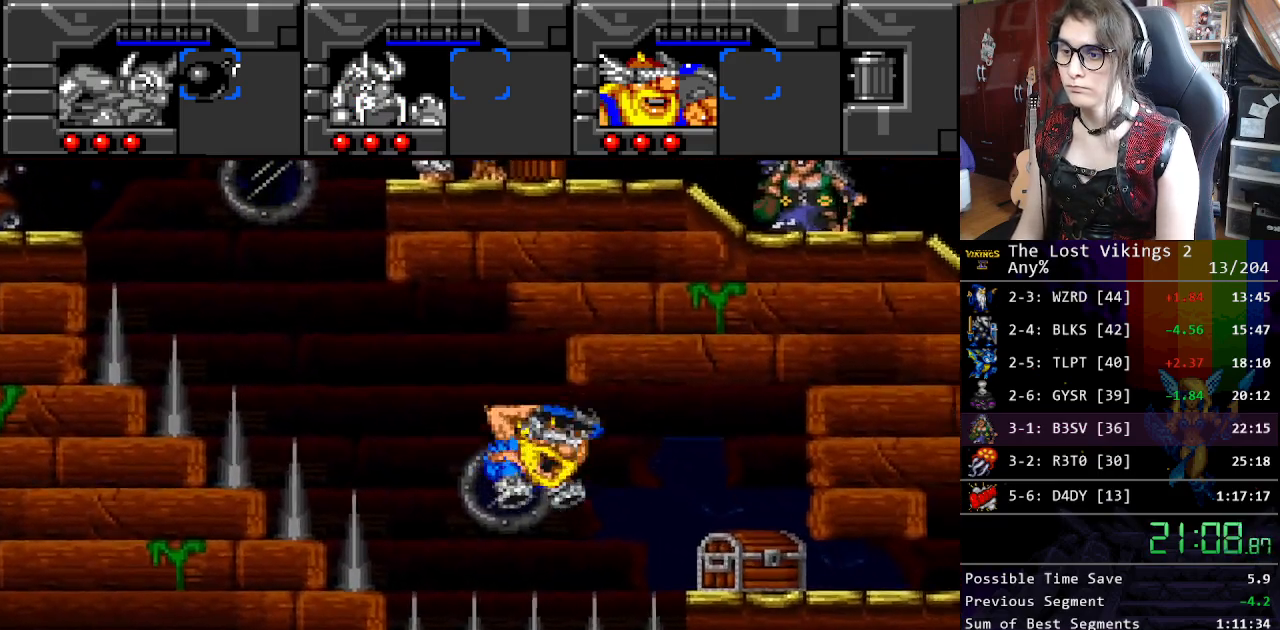
{"buttons": ["DPAD_RIGHT"], "events": [[234, "B", "down"], [417, "B", "up"]]}
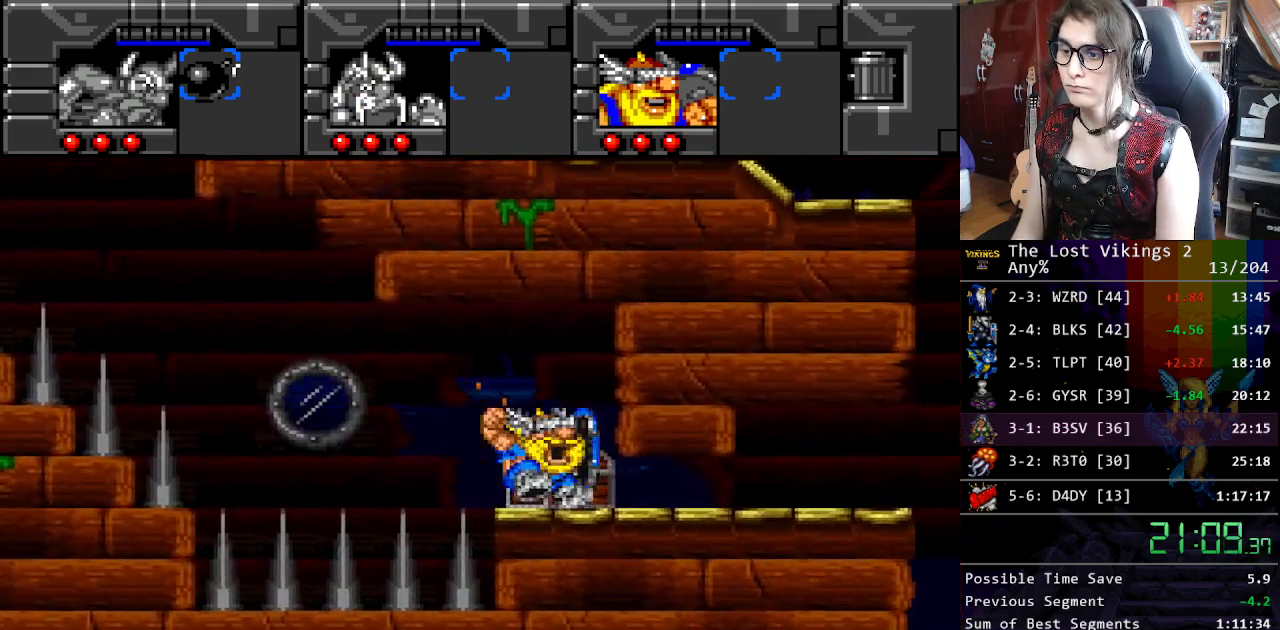
{"buttons": ["DPAD_RIGHT"], "events": [[117, "A", "down"], [201, "A", "up"], [284, "DPAD_DOWN", "down"], [318, "DPAD_RIGHT", "up"], [435, "DPAD_RIGHT", "down"], [468, "DPAD_DOWN", "up"]]}
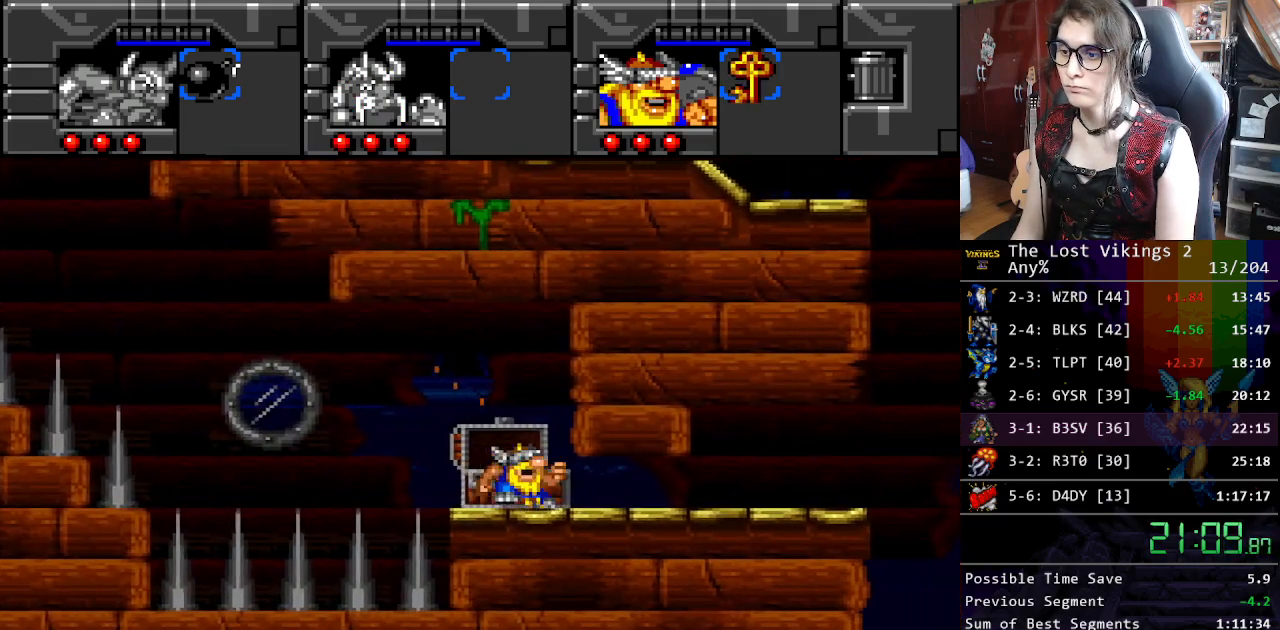
{"buttons": ["DPAD_RIGHT"], "events": []}
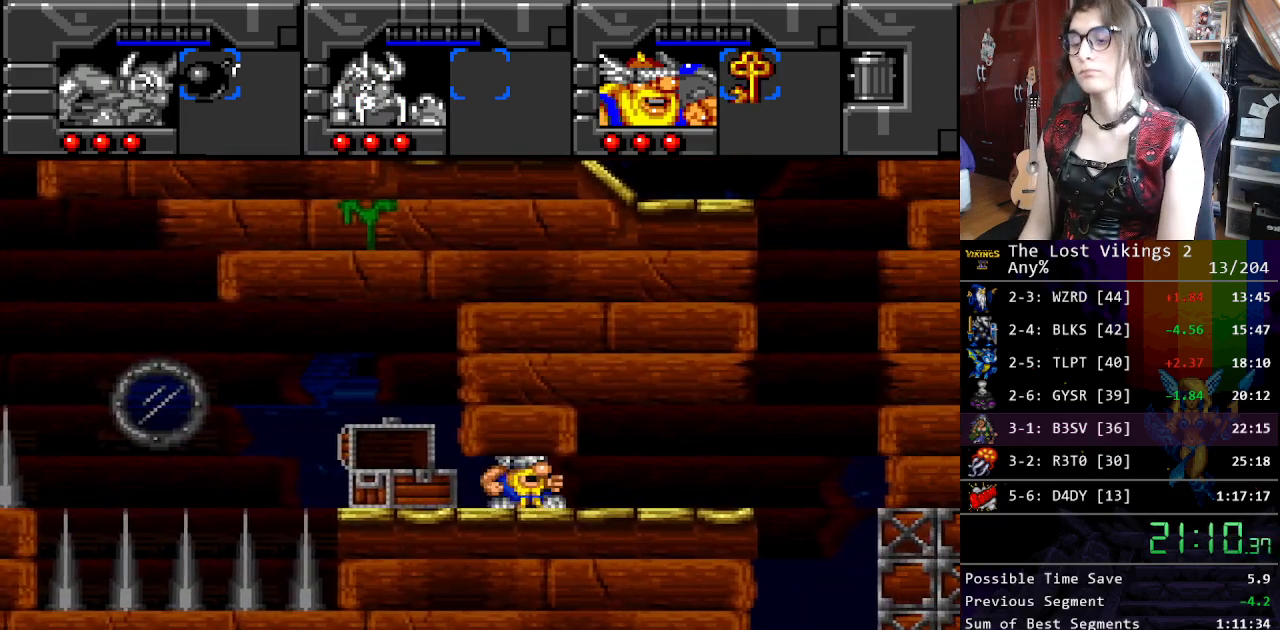
{"buttons": ["DPAD_UP"], "events": [[451, "DPAD_RIGHT", "up"], [451, "DPAD_UP", "down"]]}
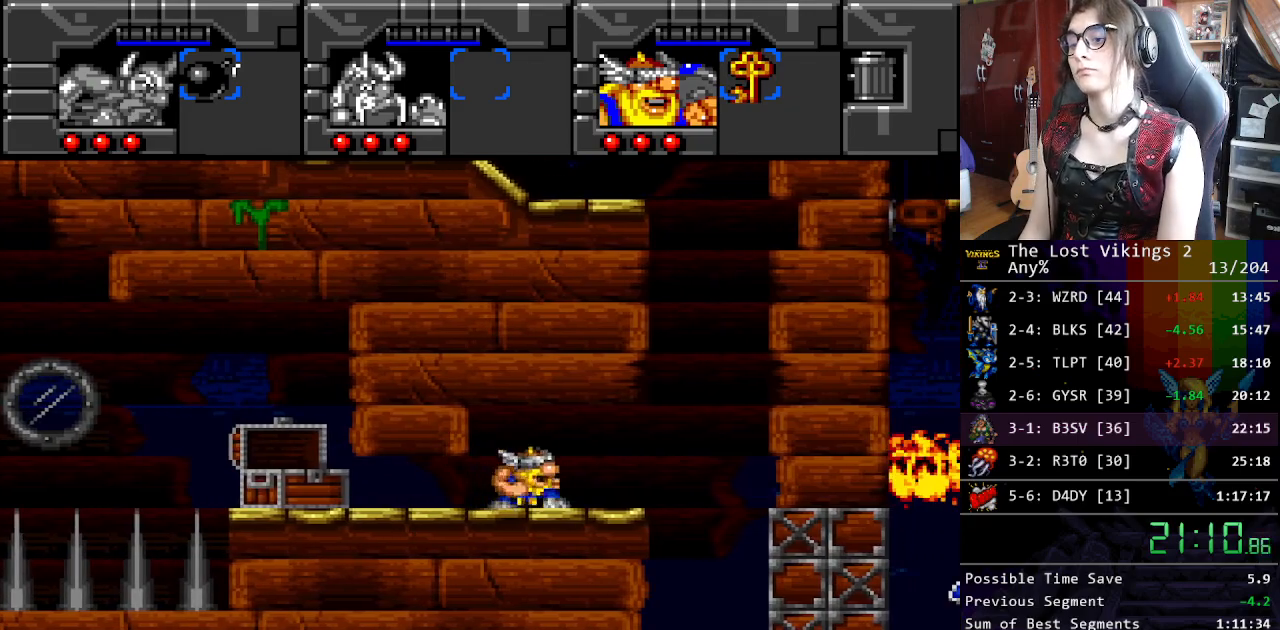
{"buttons": ["DPAD_UP", "DPAD_RIGHT"], "events": [[83, "DPAD_RIGHT", "down"]]}
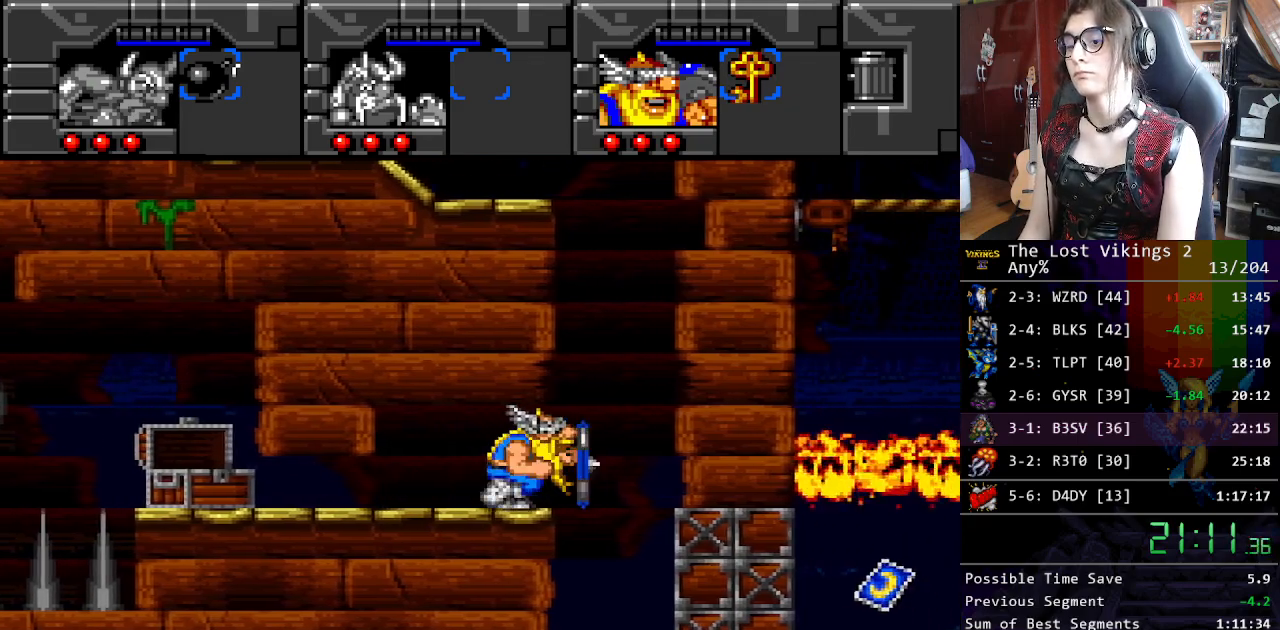
{"buttons": [], "events": [[184, "DPAD_RIGHT", "up"], [217, "DPAD_LEFT", "down"], [217, "DPAD_UP", "up"], [368, "DPAD_LEFT", "up"]]}
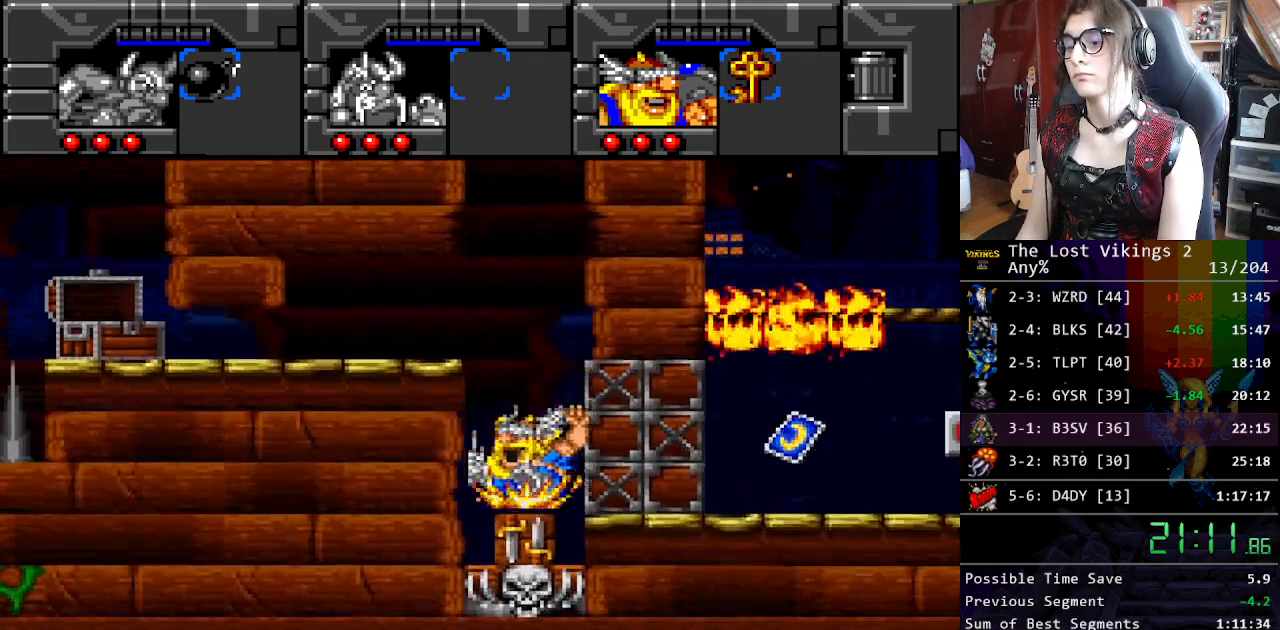
{"buttons": [], "events": [[84, "DPAD_UP", "down"], [418, "DPAD_UP", "up"]]}